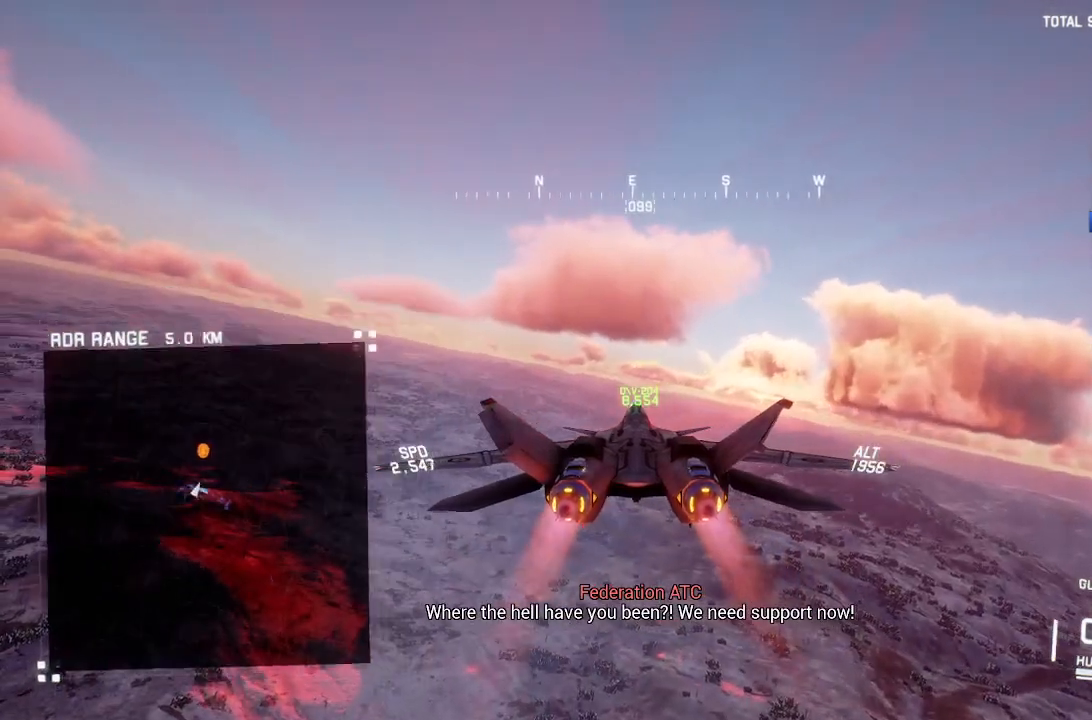
Gameplay with a controller (Xbox layout); each line is a JSON object with the inputs held at the frame after it. "events" lists button and stick changes between this image and that frame as [ms after this image, input, new state], when the widget could be followed in between. Not read: R3.
{"buttons": ["L1", "R2"], "left_stick": "center", "right_stick": "center", "events": [[150, "left_stick", "center"], [300, "left_stick", "down"], [433, "left_stick", "center"]]}
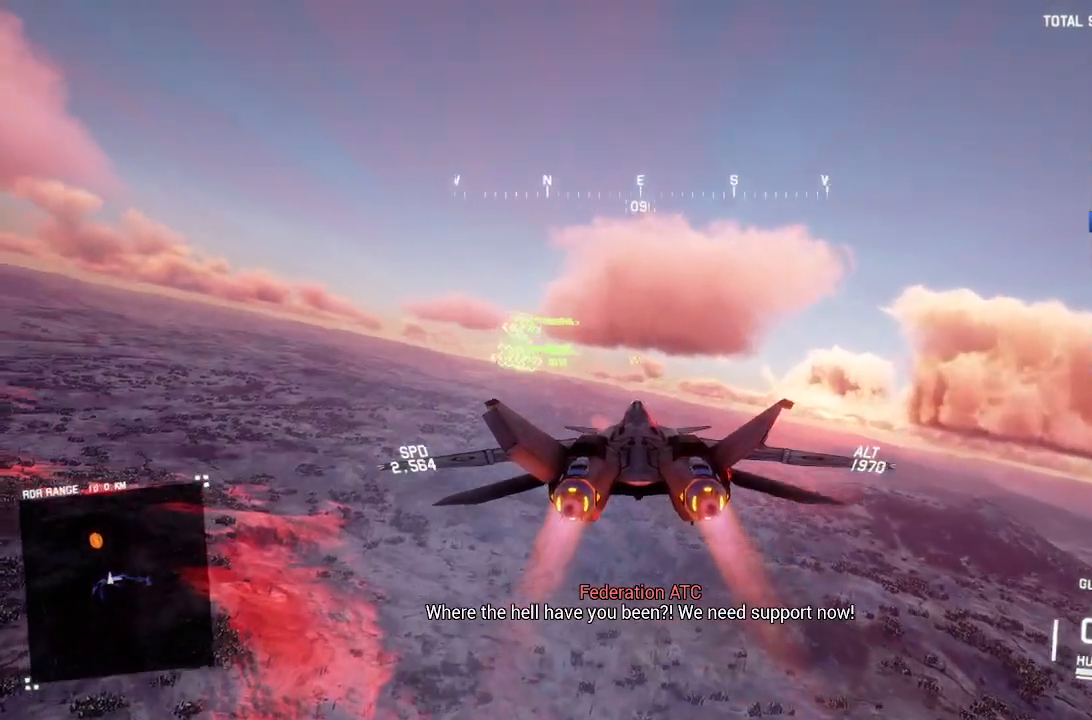
{"buttons": ["L1", "R2", "DPAD_LEFT"], "left_stick": "center", "right_stick": "center", "events": [[250, "left_stick", "up-right"], [367, "left_stick", "center"], [500, "DPAD_LEFT", "down"]]}
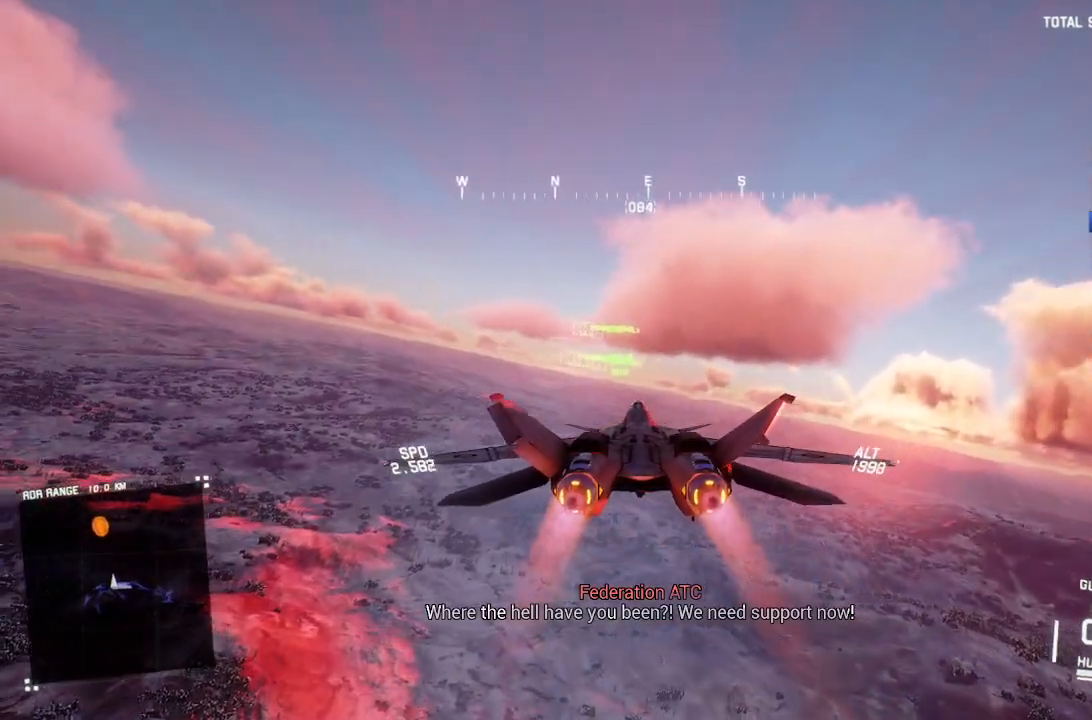
{"buttons": ["R1", "R2"], "left_stick": "down", "right_stick": "center", "events": [[100, "DPAD_LEFT", "up"], [100, "L1", "up"], [233, "DPAD_RIGHT", "down"], [350, "DPAD_RIGHT", "up"], [383, "R1", "down"], [467, "left_stick", "down"]]}
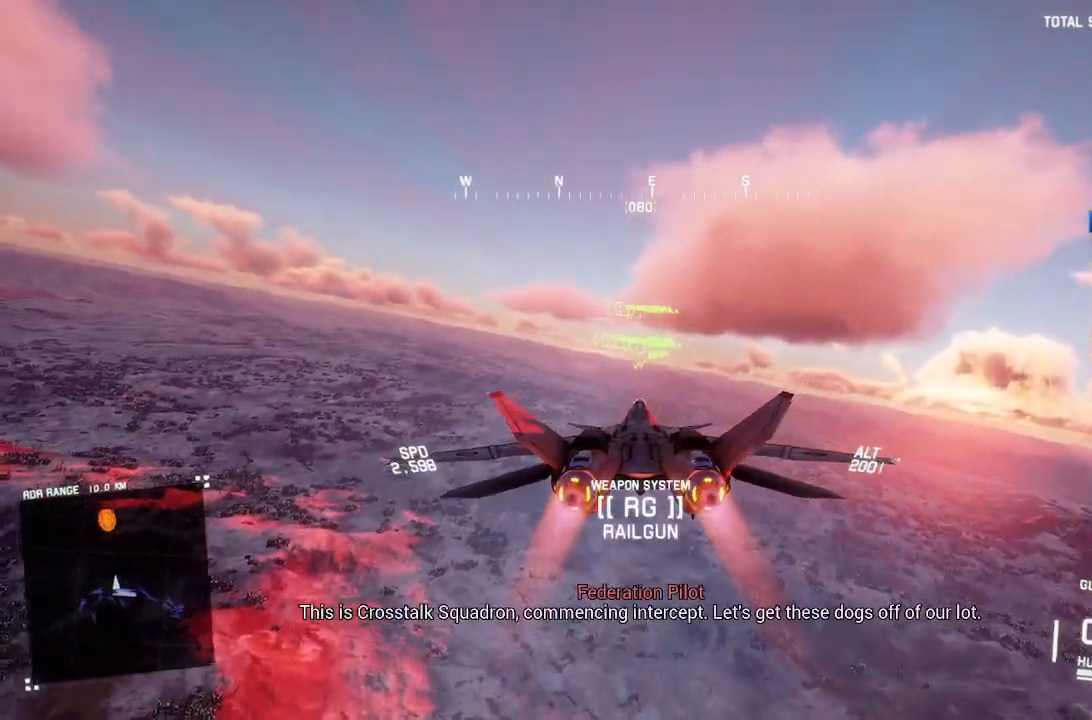
{"buttons": ["R2"], "left_stick": "center", "right_stick": "center", "events": [[17, "R1", "up"], [33, "left_stick", "center"], [200, "B", "down"], [267, "B", "up"], [267, "L1", "down"], [283, "left_stick", "up"], [367, "left_stick", "center"], [383, "L1", "up"]]}
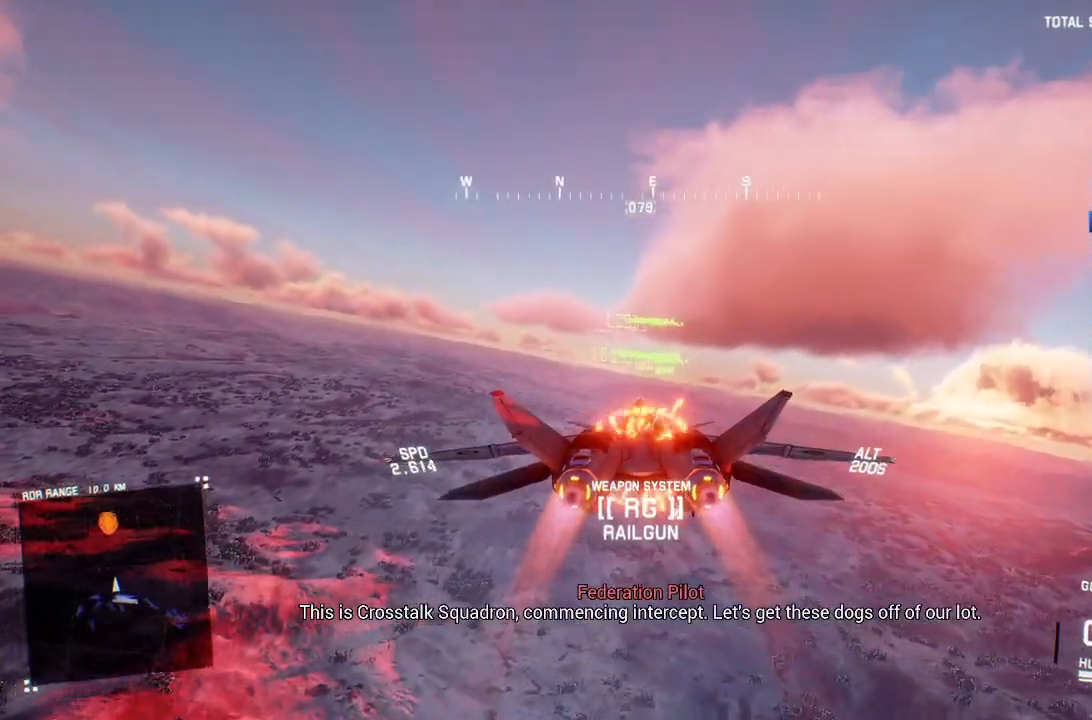
{"buttons": ["R2"], "left_stick": "center", "right_stick": "center", "events": [[33, "R1", "down"], [133, "R1", "up"], [133, "left_stick", "down"], [183, "left_stick", "center"], [417, "left_stick", "down"], [467, "left_stick", "center"]]}
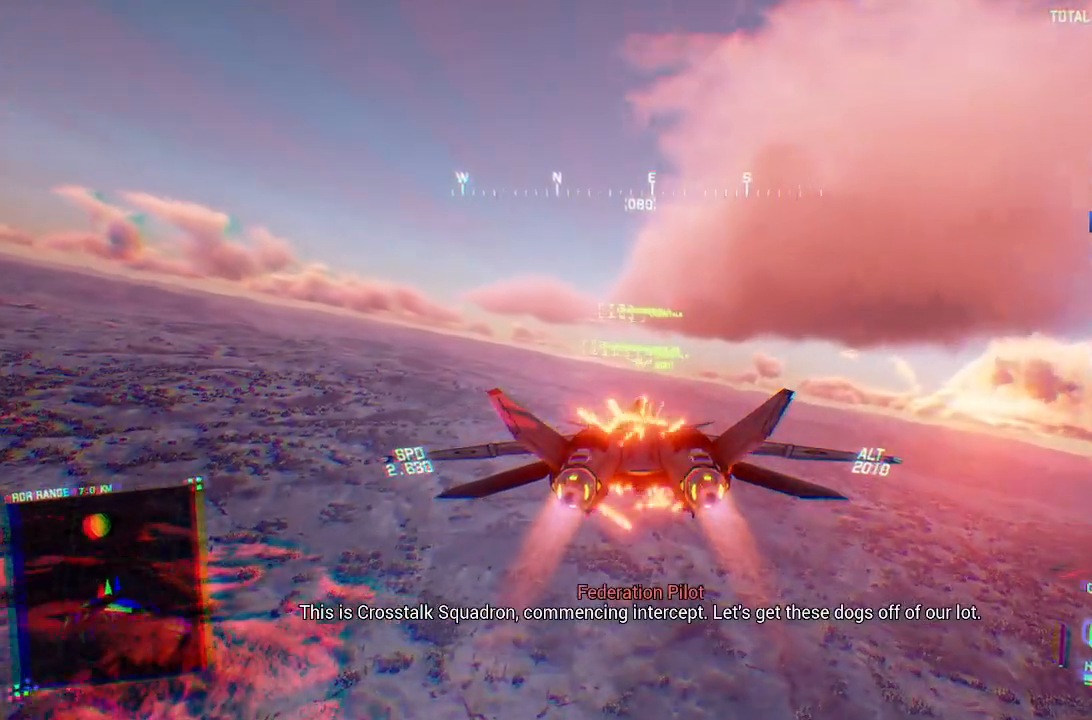
{"buttons": ["R2", "DPAD_UP"], "left_stick": "center", "right_stick": "center", "events": [[433, "DPAD_UP", "down"]]}
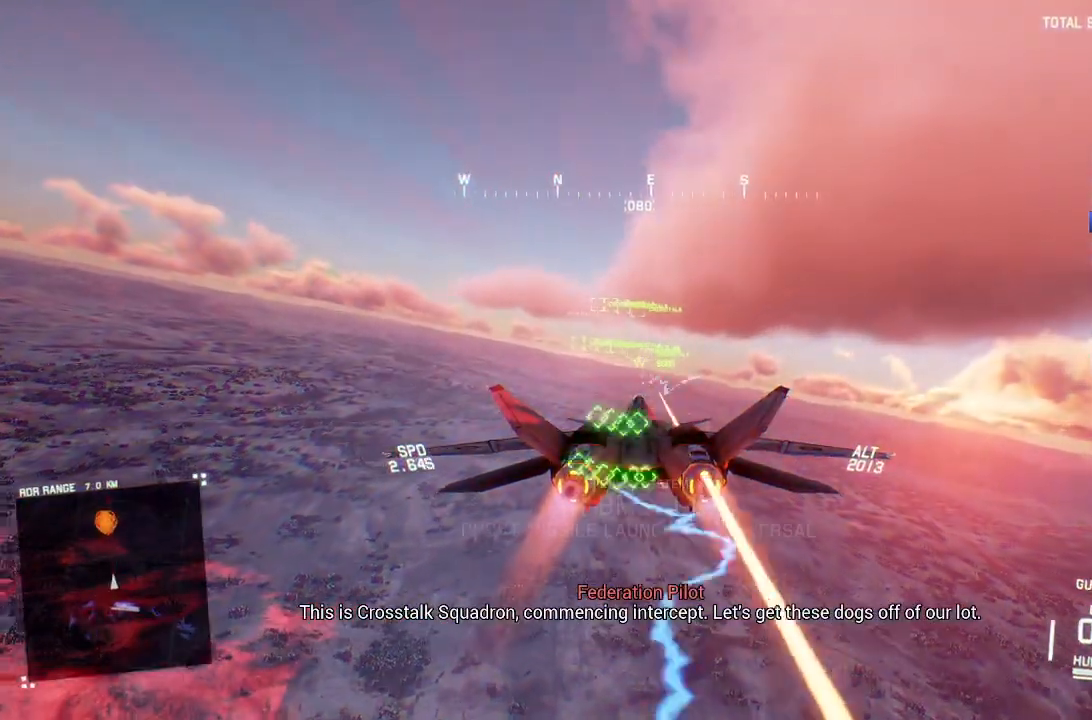
{"buttons": ["R2"], "left_stick": "center", "right_stick": "center", "events": [[33, "L1", "down"], [50, "DPAD_UP", "up"], [200, "left_stick", "down"], [267, "L1", "up"], [283, "left_stick", "center"], [400, "B", "down"], [500, "B", "up"]]}
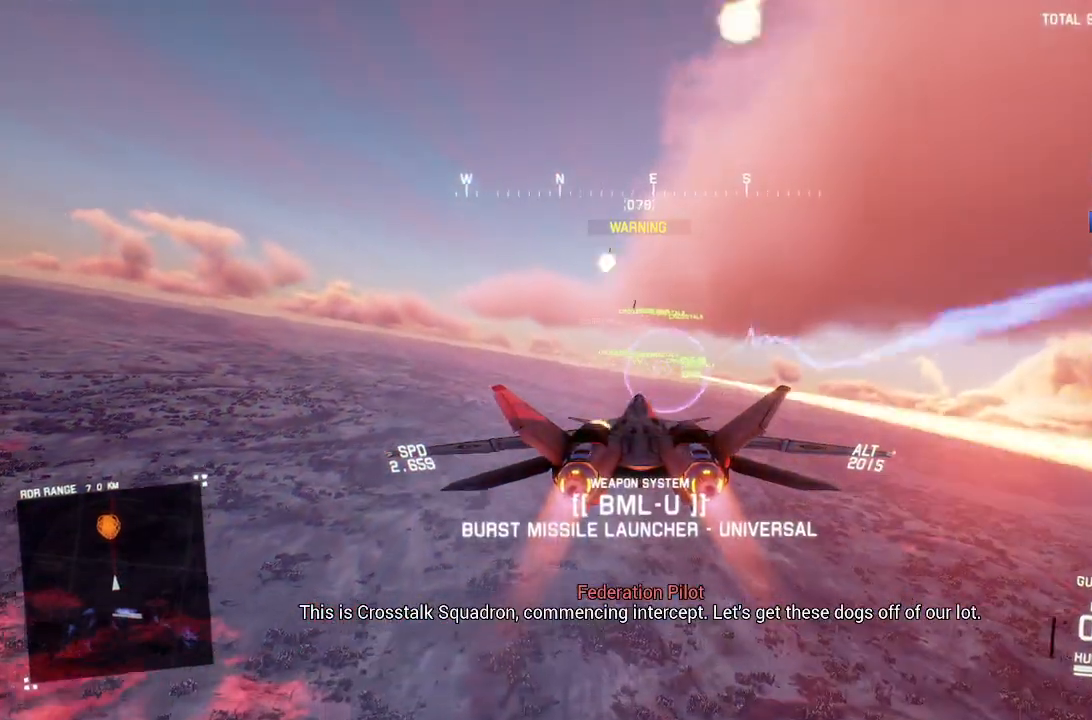
{"buttons": ["R2"], "left_stick": "center", "right_stick": "center", "events": []}
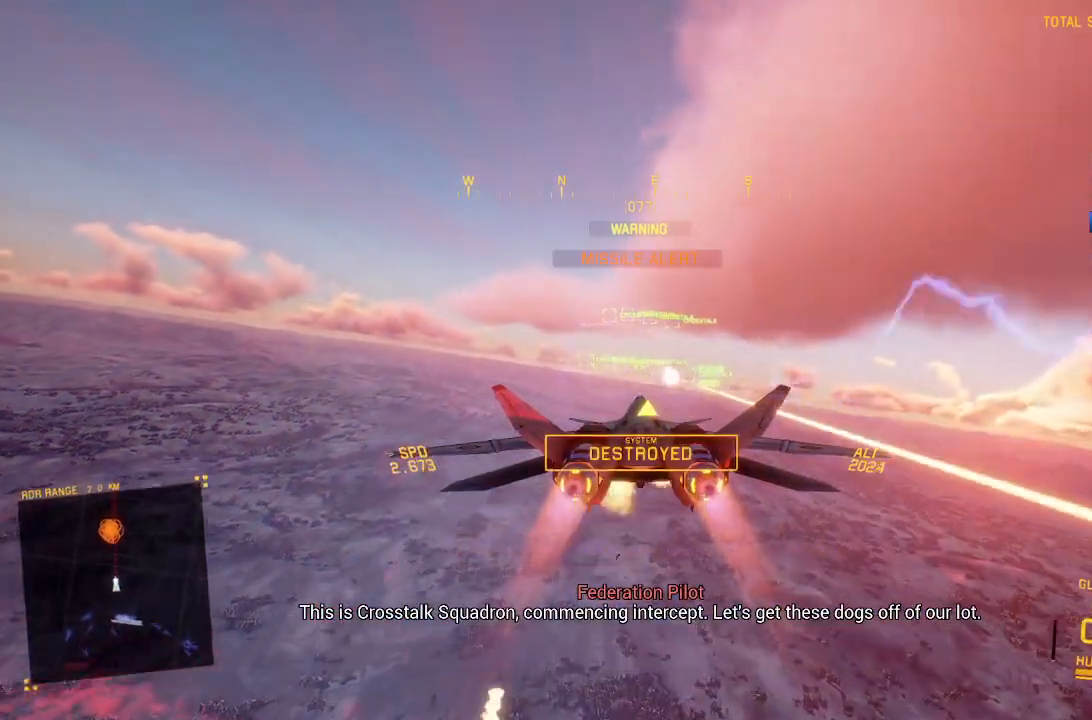
{"buttons": ["R1", "R2"], "left_stick": "center", "right_stick": "center", "events": [[33, "DPAD_LEFT", "down"], [167, "DPAD_LEFT", "up"], [267, "L1", "down"], [383, "R1", "down"], [433, "L1", "up"]]}
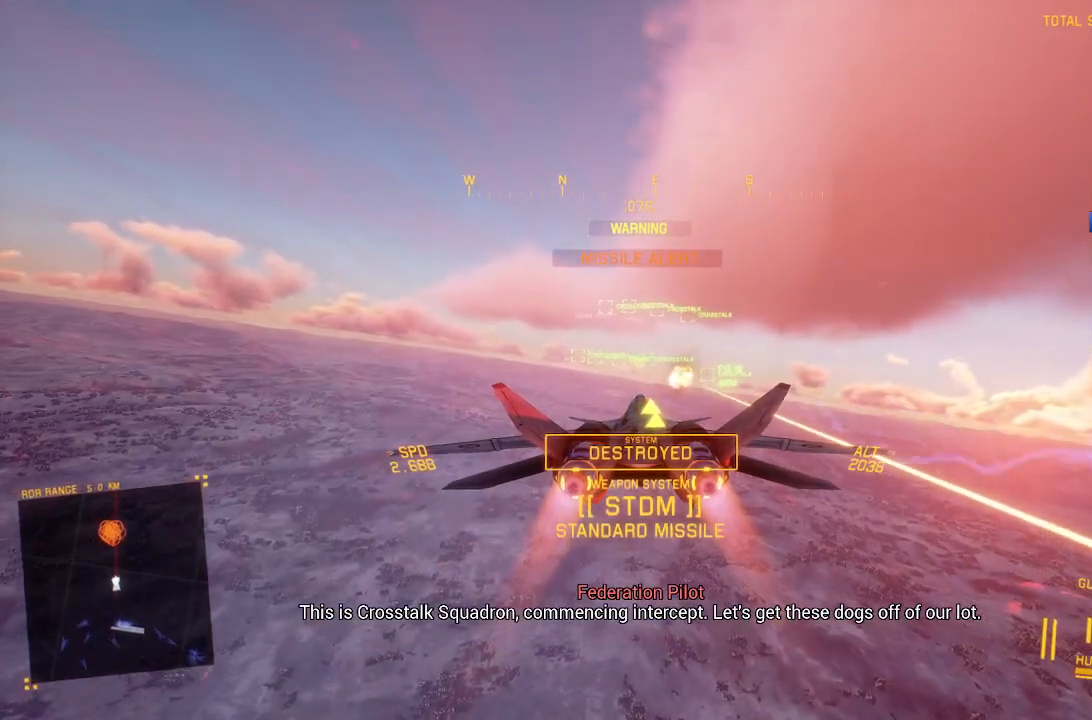
{"buttons": ["R2"], "left_stick": "center", "right_stick": "center", "events": [[33, "R1", "up"], [150, "L1", "down"], [183, "L3", "down"], [217, "left_stick", "right"], [283, "L3", "up"], [300, "left_stick", "center"], [433, "L1", "up"]]}
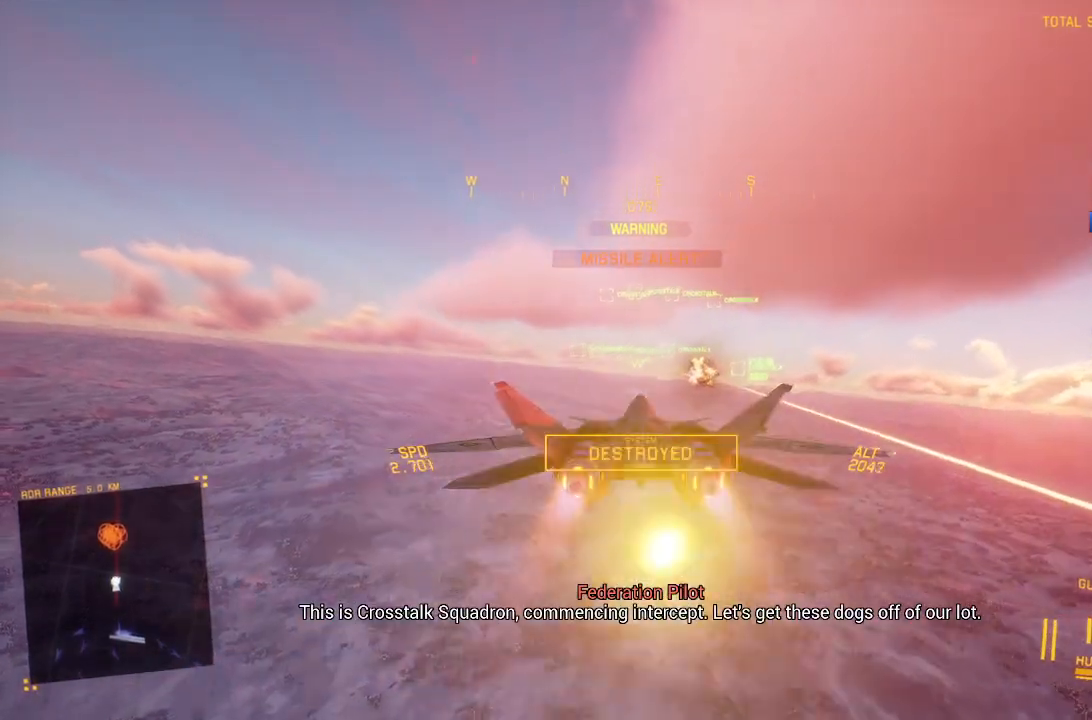
{"buttons": ["R1", "R2"], "left_stick": "up", "right_stick": "center", "events": [[167, "R1", "down"], [183, "left_stick", "up"]]}
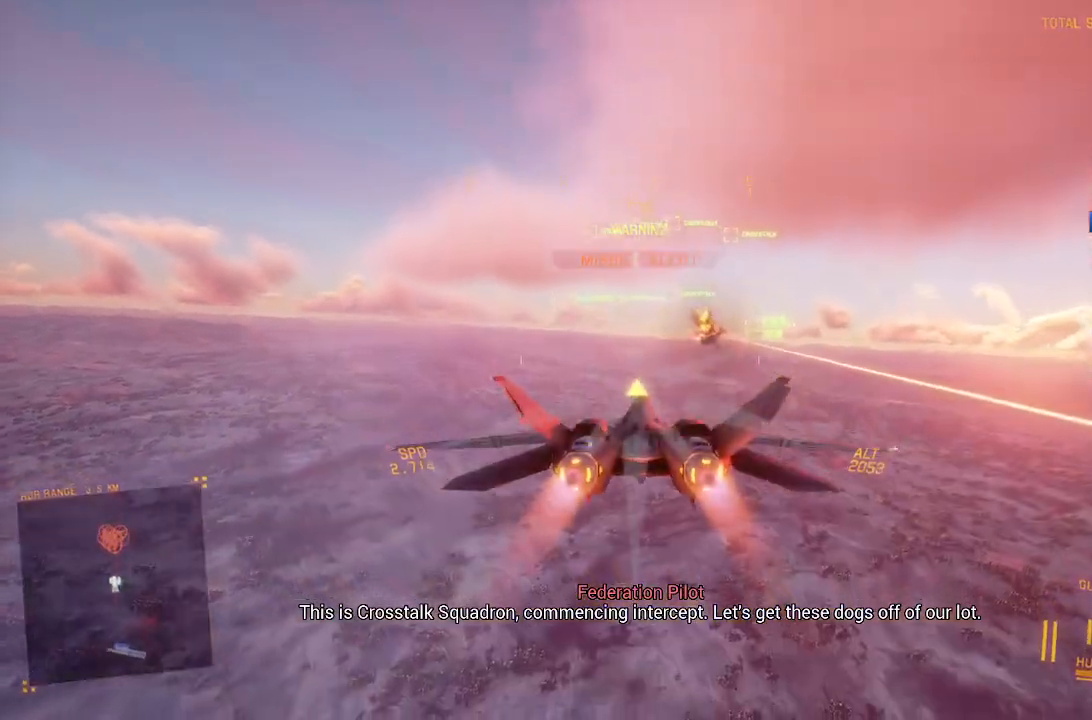
{"buttons": ["R2"], "left_stick": "center", "right_stick": "center", "events": [[167, "R1", "up"], [283, "left_stick", "center"]]}
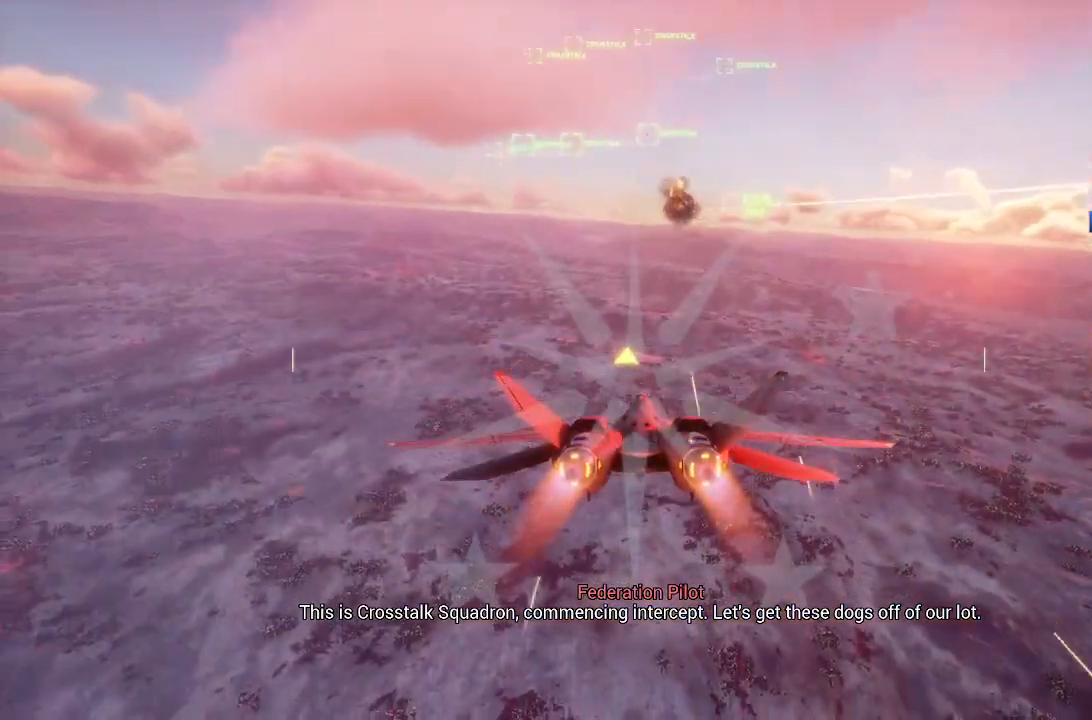
{"buttons": ["R2"], "left_stick": "center", "right_stick": "center", "events": [[233, "B", "down"], [333, "B", "up"], [350, "left_stick", "down"], [483, "left_stick", "center"]]}
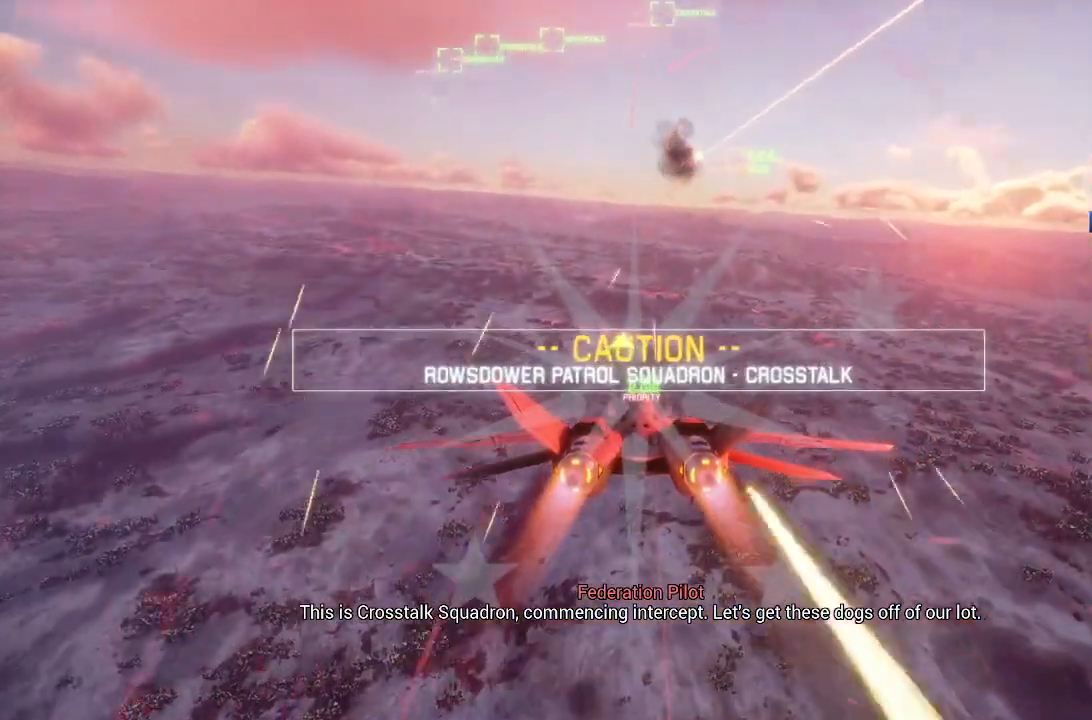
{"buttons": ["R2"], "left_stick": "center", "right_stick": "center", "events": [[33, "B", "down"], [100, "B", "up"], [250, "left_stick", "down-left"], [317, "left_stick", "down"], [450, "left_stick", "center"]]}
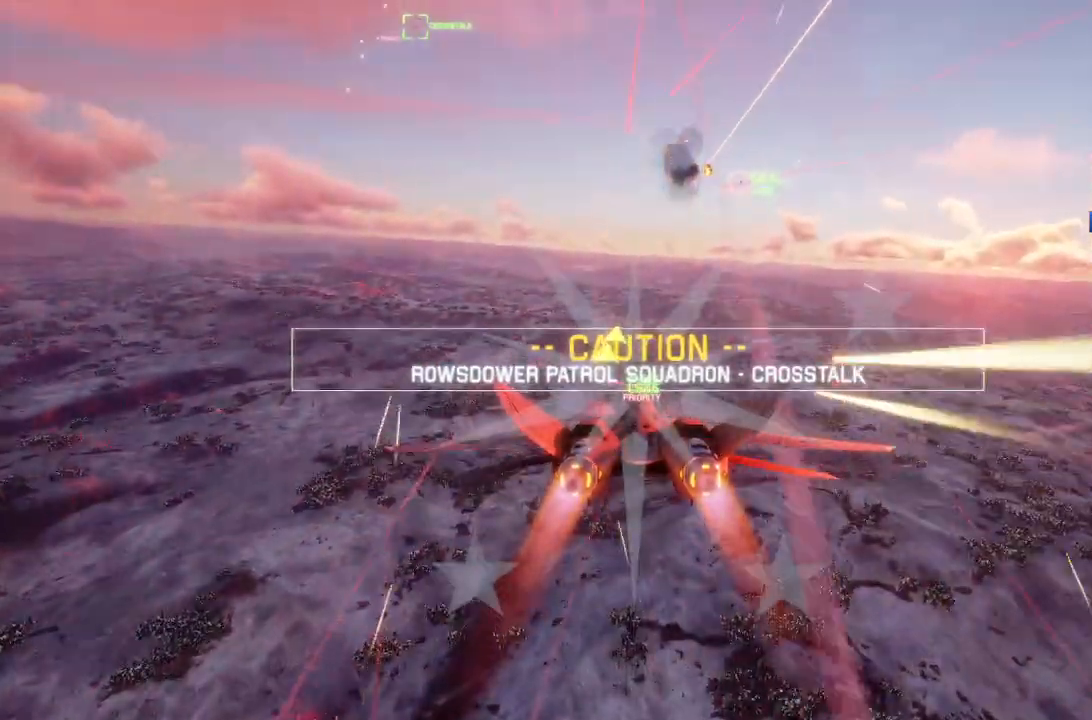
{"buttons": ["R2"], "left_stick": "center", "right_stick": "up", "events": [[300, "right_stick", "up"], [367, "left_stick", "down"], [467, "left_stick", "center"]]}
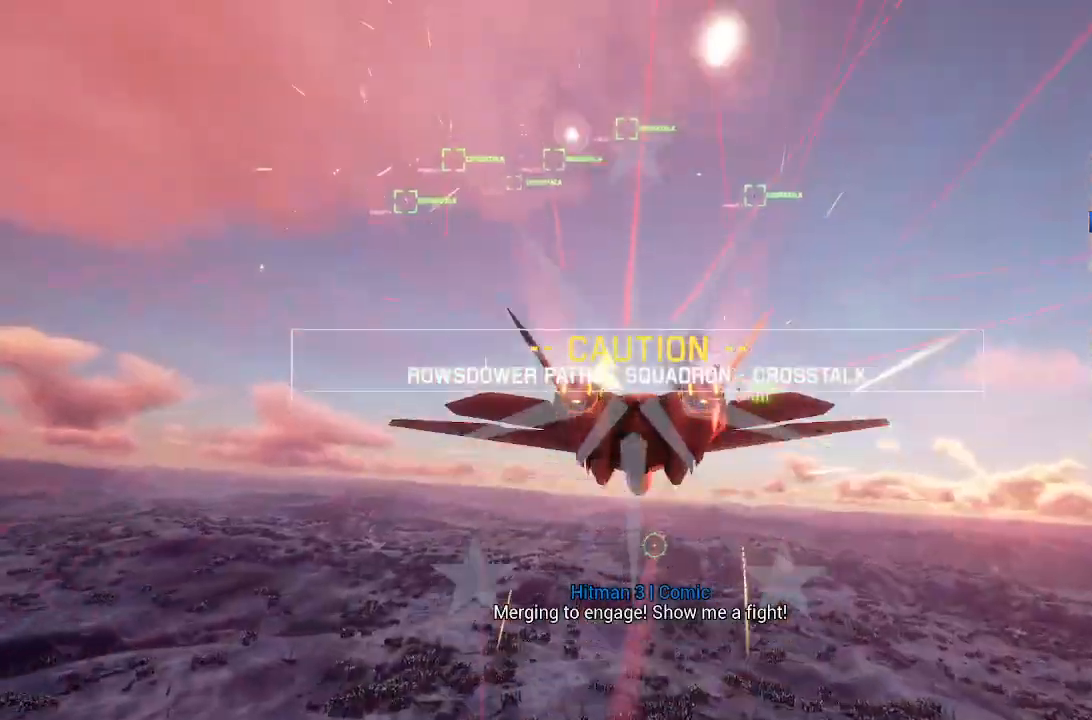
{"buttons": ["R2"], "left_stick": "center", "right_stick": "up", "events": [[100, "right_stick", "center"], [383, "right_stick", "up"]]}
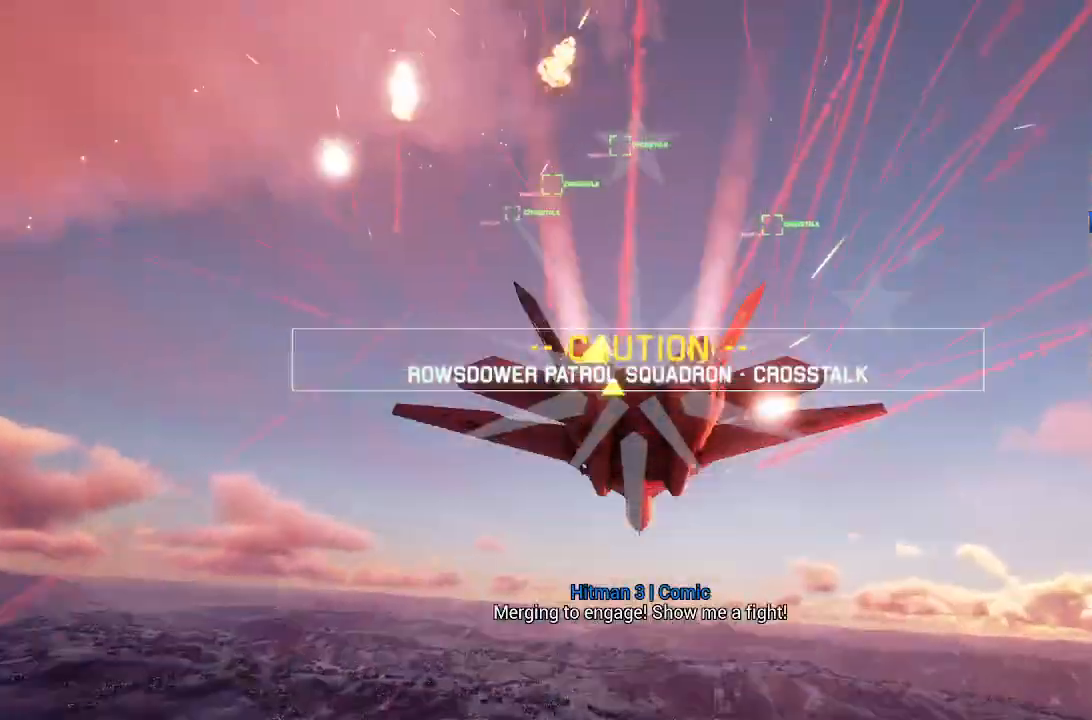
{"buttons": ["R2"], "left_stick": "down", "right_stick": "up", "events": [[133, "left_stick", "down"], [217, "left_stick", "center"], [400, "left_stick", "down"]]}
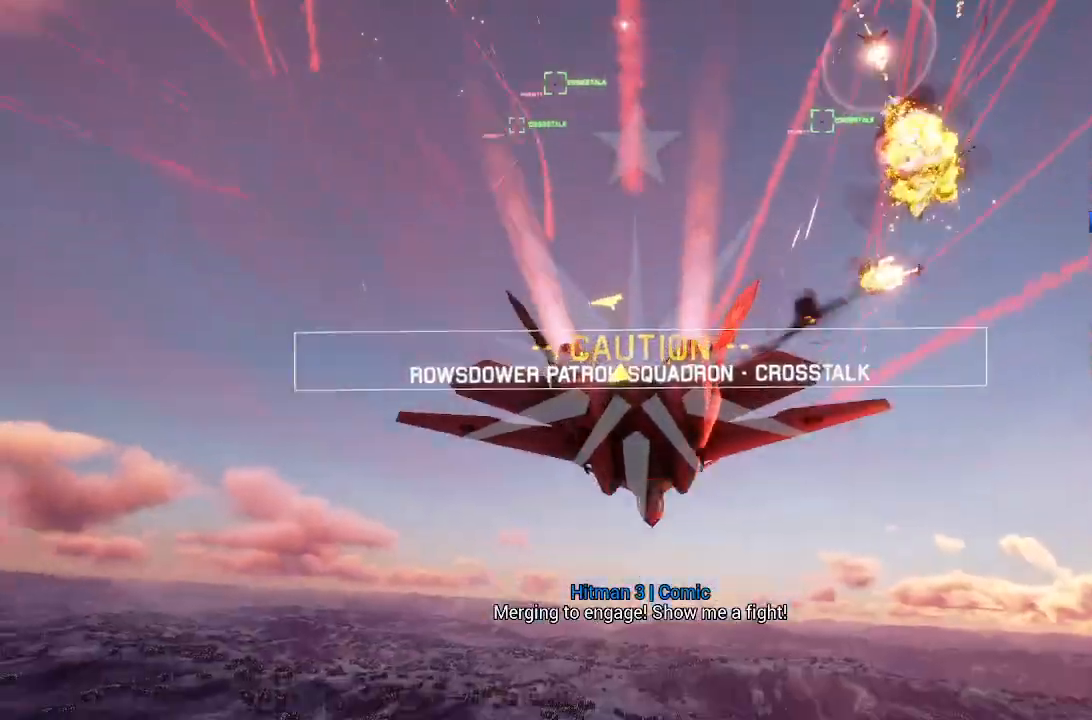
{"buttons": ["L2"], "left_stick": "down", "right_stick": "up", "events": [[467, "L2", "down"], [467, "R2", "up"]]}
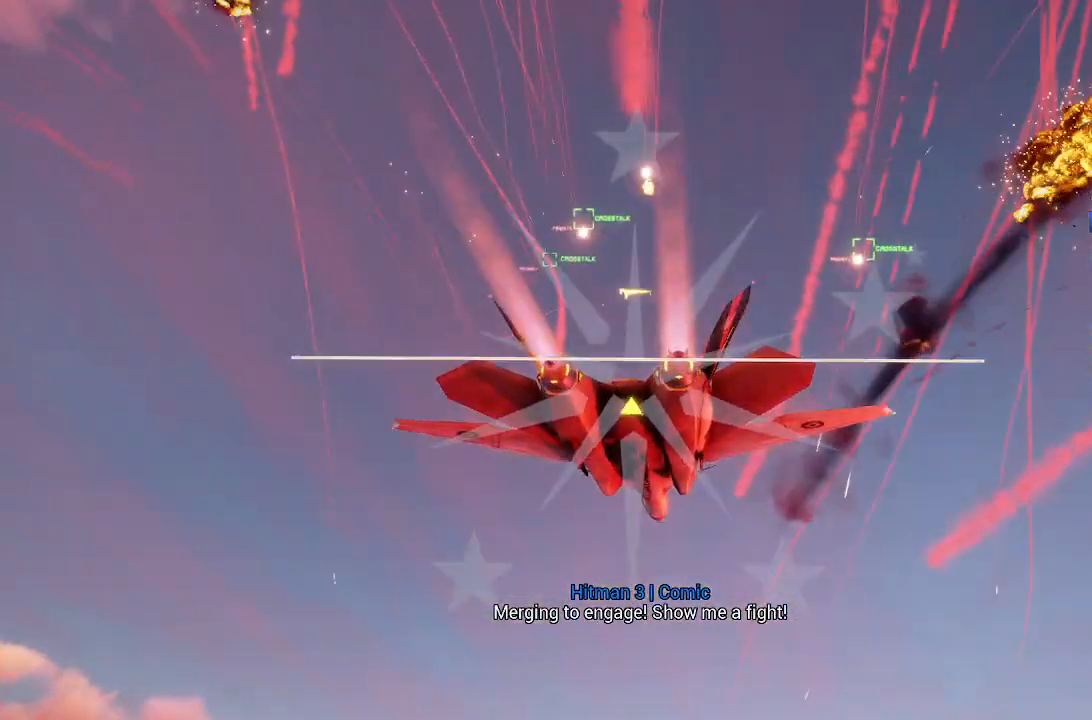
{"buttons": ["L1", "R2"], "left_stick": "center", "right_stick": "center", "events": [[350, "right_stick", "center"], [450, "left_stick", "center"], [467, "L2", "up"], [483, "R2", "down"], [500, "L1", "down"]]}
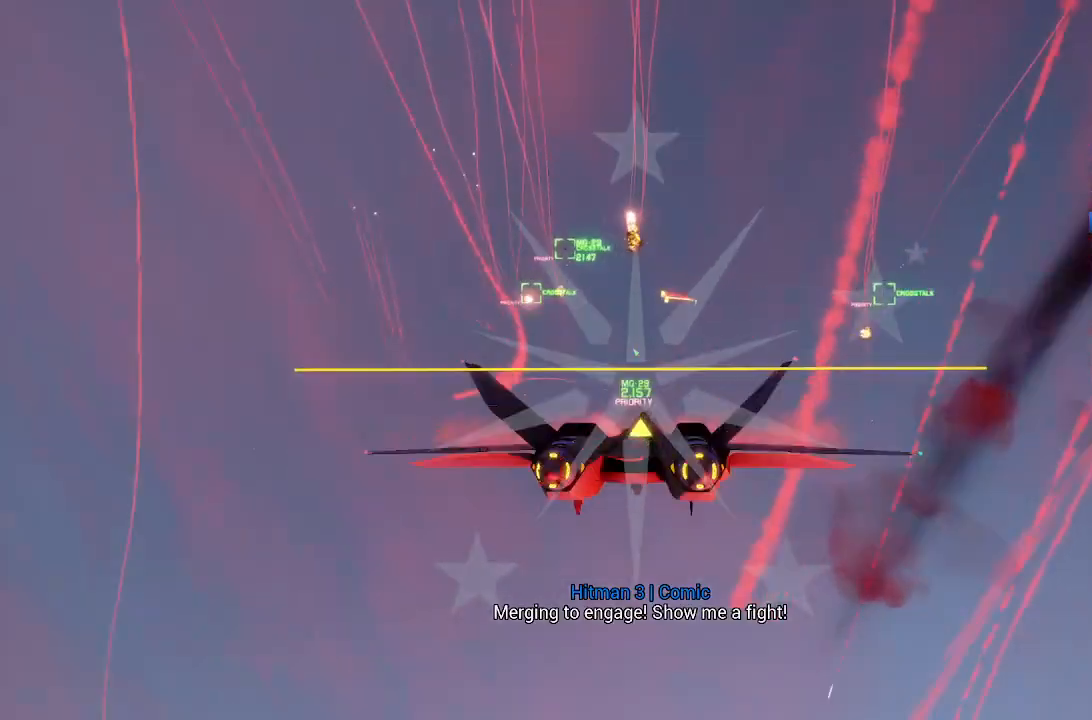
{"buttons": ["L1", "R2"], "left_stick": "down", "right_stick": "center", "events": [[167, "left_stick", "down"], [300, "left_stick", "center"], [317, "R1", "down"], [433, "left_stick", "down"], [467, "R1", "up"]]}
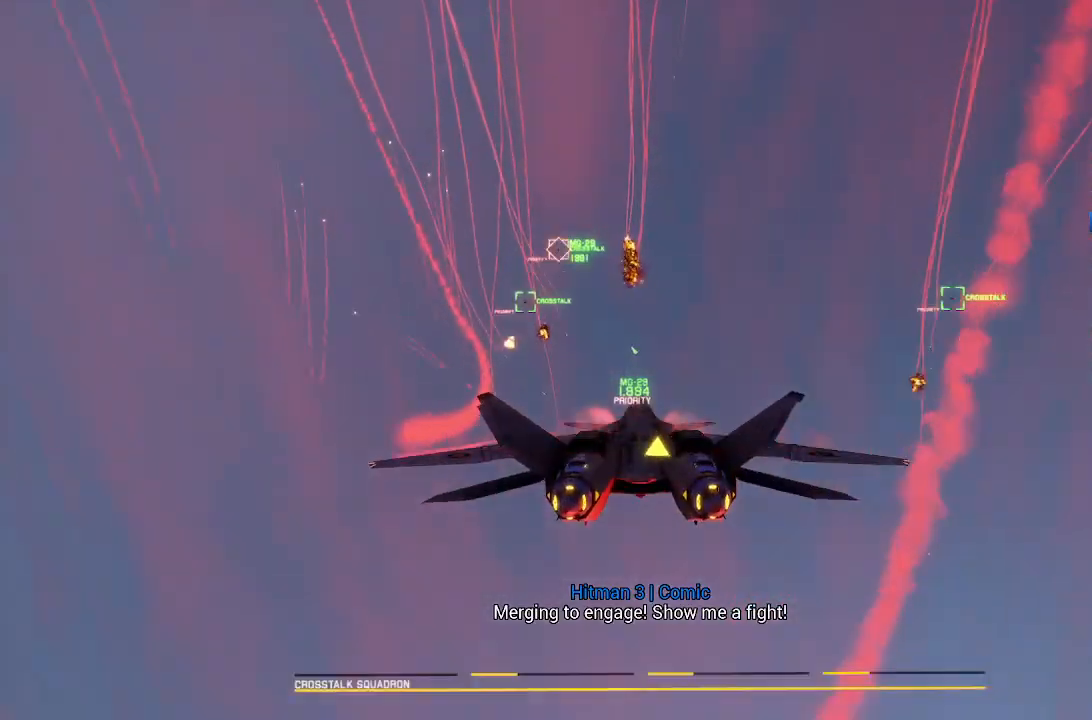
{"buttons": ["L1", "R2"], "left_stick": "down", "right_stick": "center", "events": [[100, "left_stick", "center"], [250, "B", "down"], [350, "B", "up"], [383, "left_stick", "down"], [433, "B", "down"], [467, "B", "up"]]}
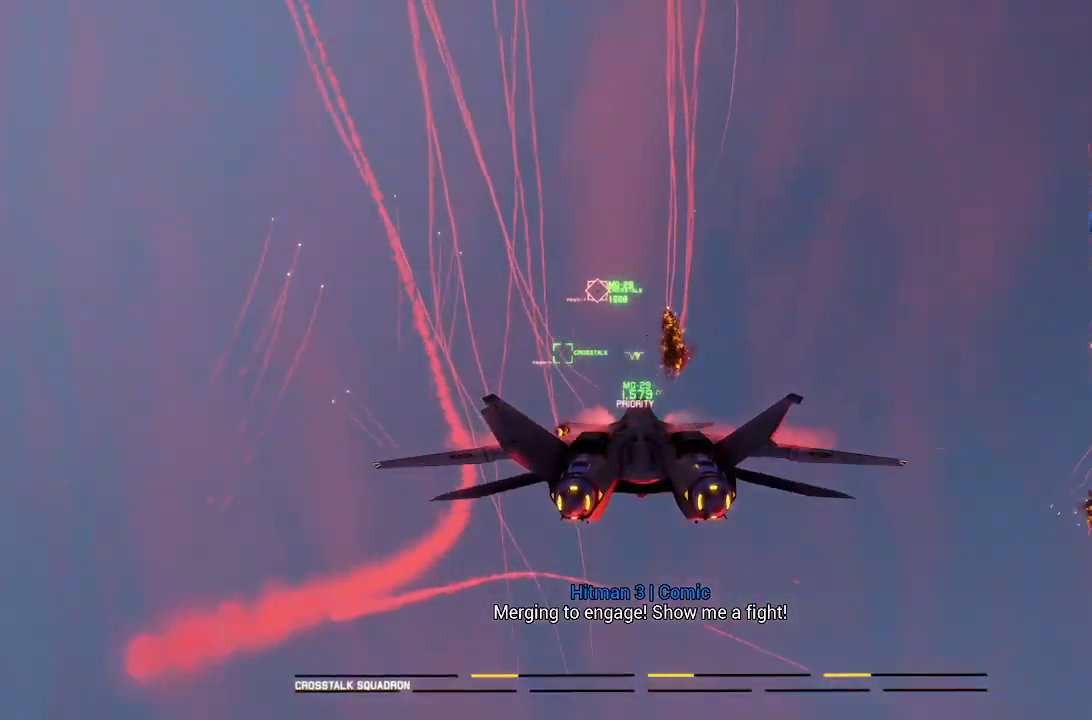
{"buttons": ["A", "R1", "R2"], "left_stick": "center", "right_stick": "center", "events": [[117, "left_stick", "center"], [250, "L1", "up"], [250, "R1", "down"], [250, "left_stick", "down-right"], [367, "left_stick", "center"], [400, "R1", "up"], [433, "A", "down"], [450, "R1", "down"]]}
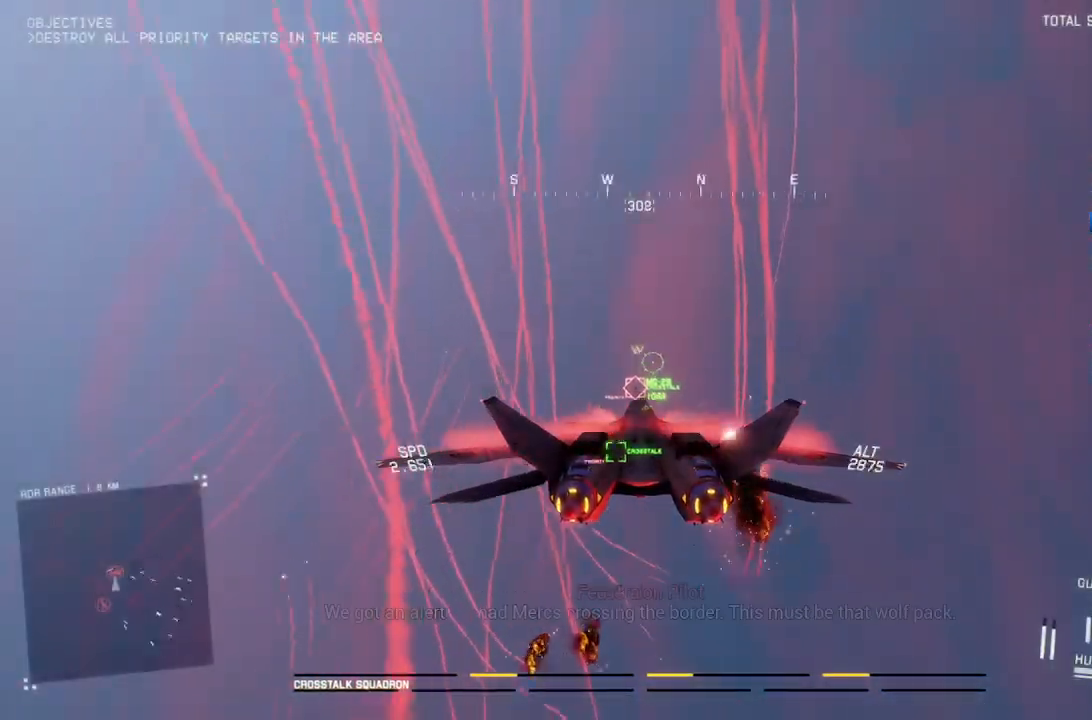
{"buttons": ["A", "L1"], "left_stick": "center", "right_stick": "center", "events": [[17, "A", "up"], [50, "R1", "up"], [117, "A", "down"], [117, "L1", "down"], [133, "left_stick", "up-left"], [217, "left_stick", "center"], [233, "A", "up"], [250, "R2", "up"], [317, "A", "down"], [417, "A", "up"], [467, "A", "down"]]}
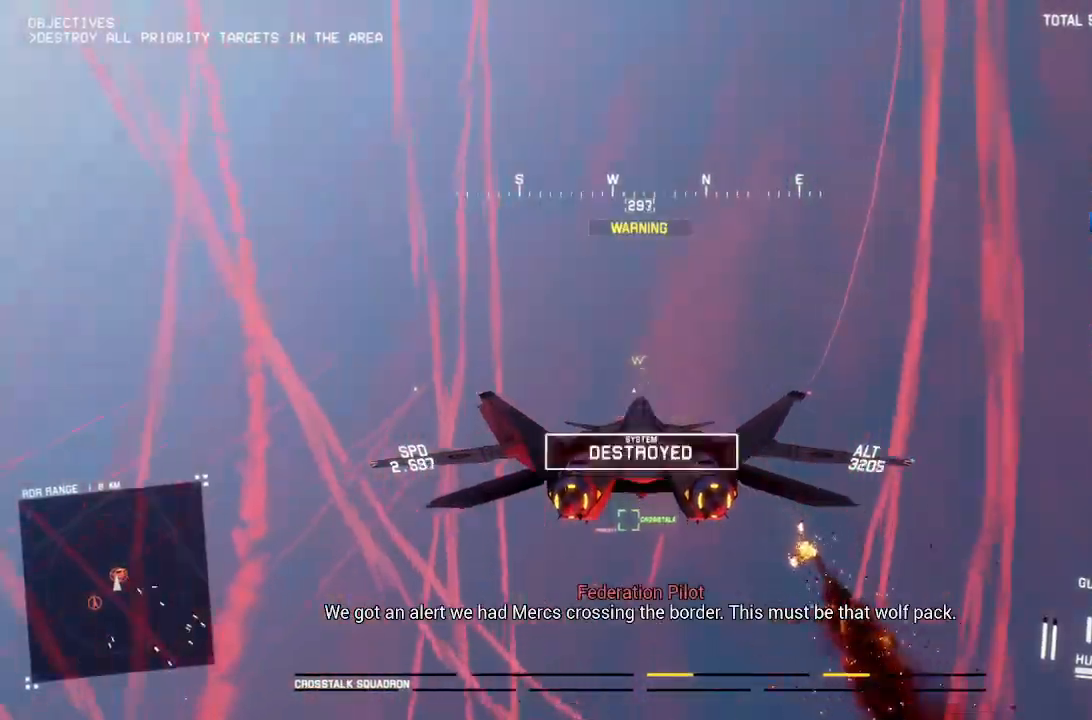
{"buttons": ["L2"], "left_stick": "down-left", "right_stick": "center", "events": [[33, "L1", "up"], [33, "R1", "down"], [33, "left_stick", "down"], [50, "A", "up"], [117, "A", "down"], [167, "left_stick", "center"], [200, "A", "up"], [250, "R1", "up"], [300, "left_stick", "down-left"], [350, "L2", "down"]]}
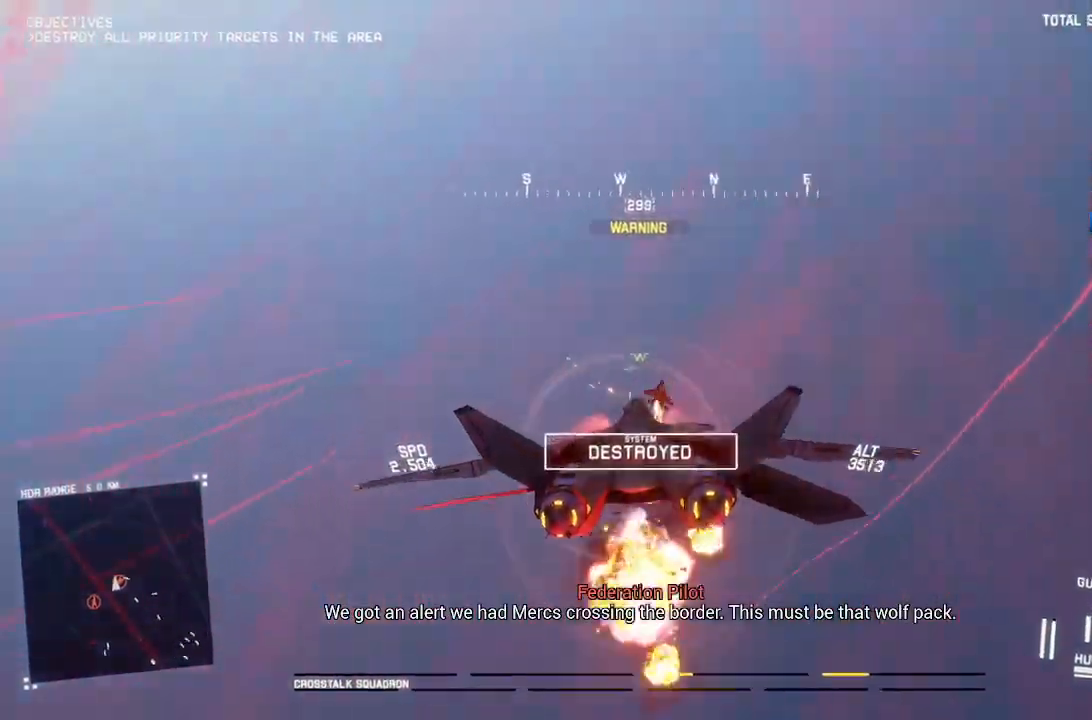
{"buttons": ["L2"], "left_stick": "down-left", "right_stick": "up-left", "events": [[67, "right_stick", "left"], [350, "right_stick", "up-left"]]}
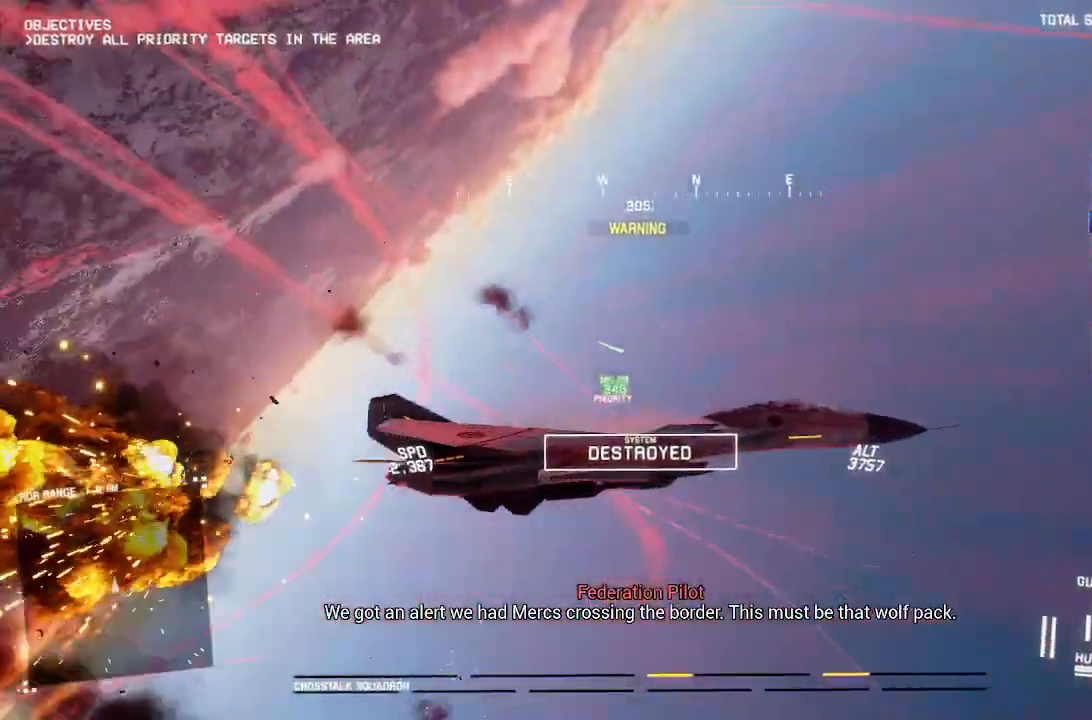
{"buttons": ["L2"], "left_stick": "down", "right_stick": "up", "events": [[217, "left_stick", "down"], [267, "right_stick", "up"]]}
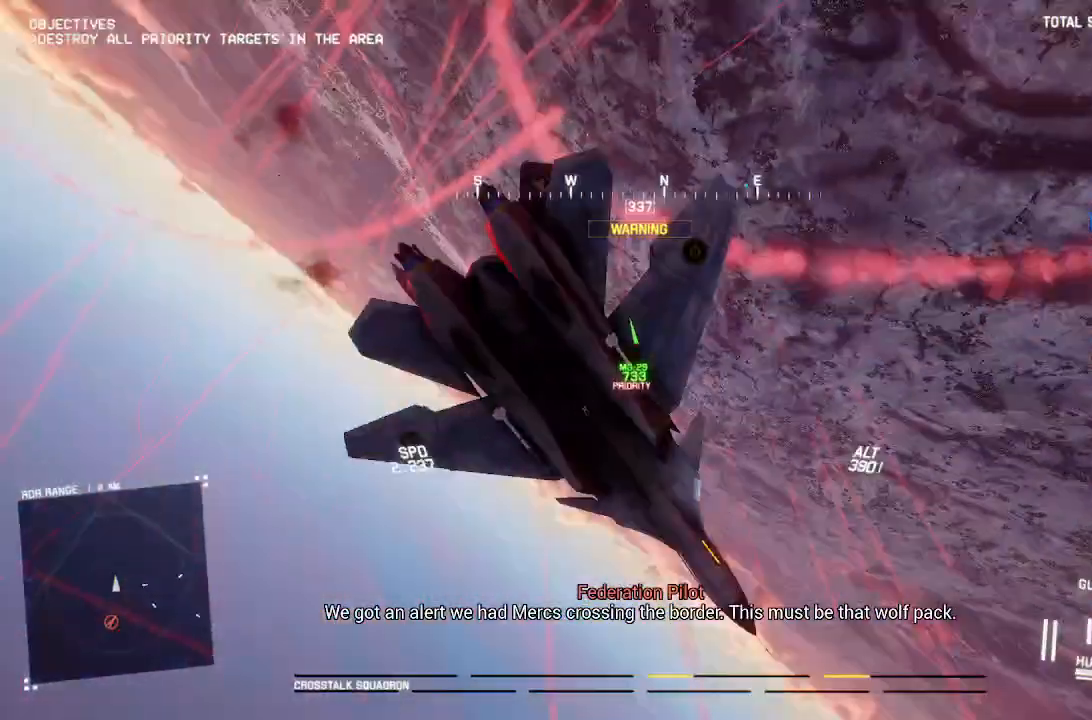
{"buttons": ["L2"], "left_stick": "down", "right_stick": "up", "events": []}
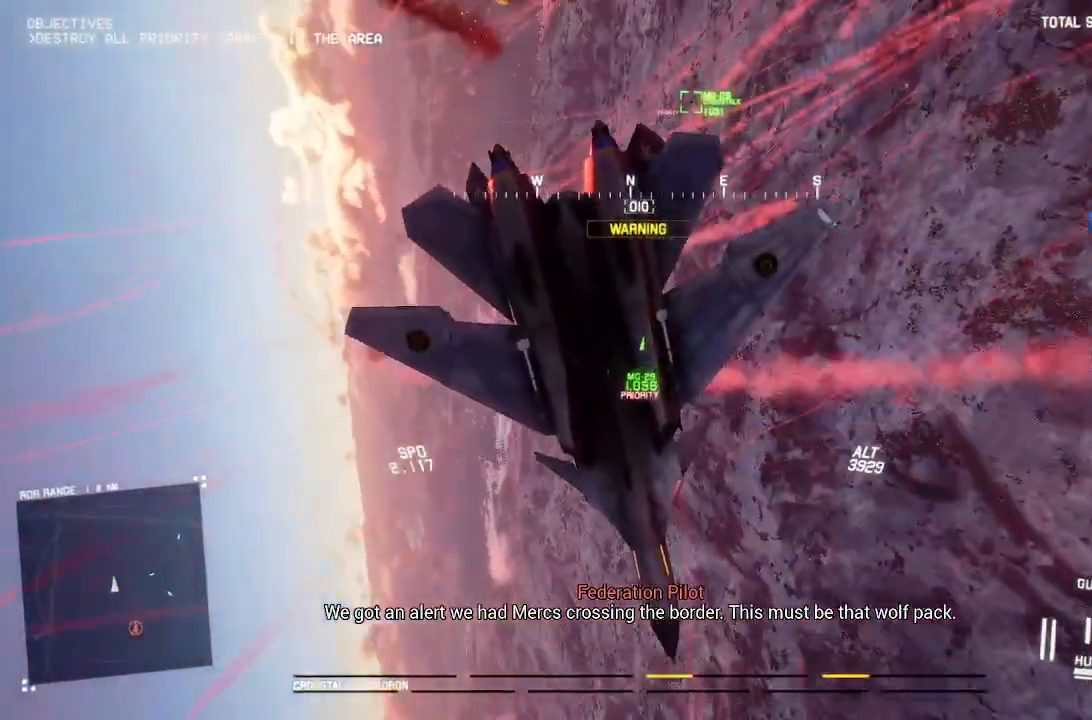
{"buttons": ["L2"], "left_stick": "down", "right_stick": "up", "events": []}
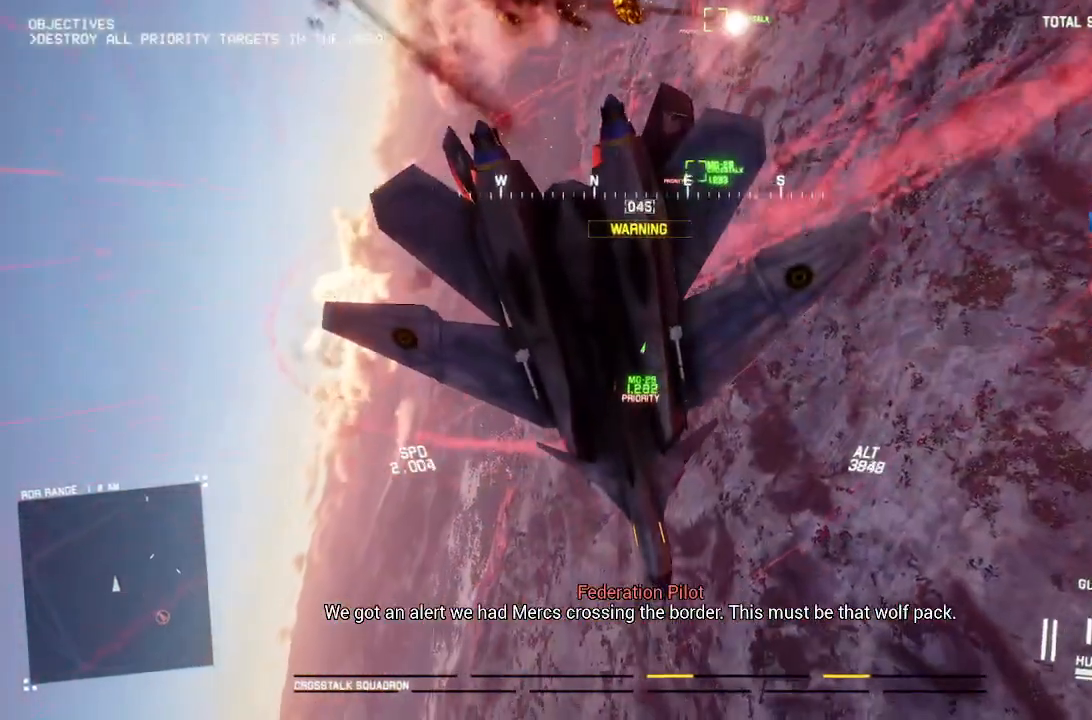
{"buttons": ["L2"], "left_stick": "down-right", "right_stick": "center", "events": [[367, "left_stick", "down-right"], [450, "right_stick", "center"]]}
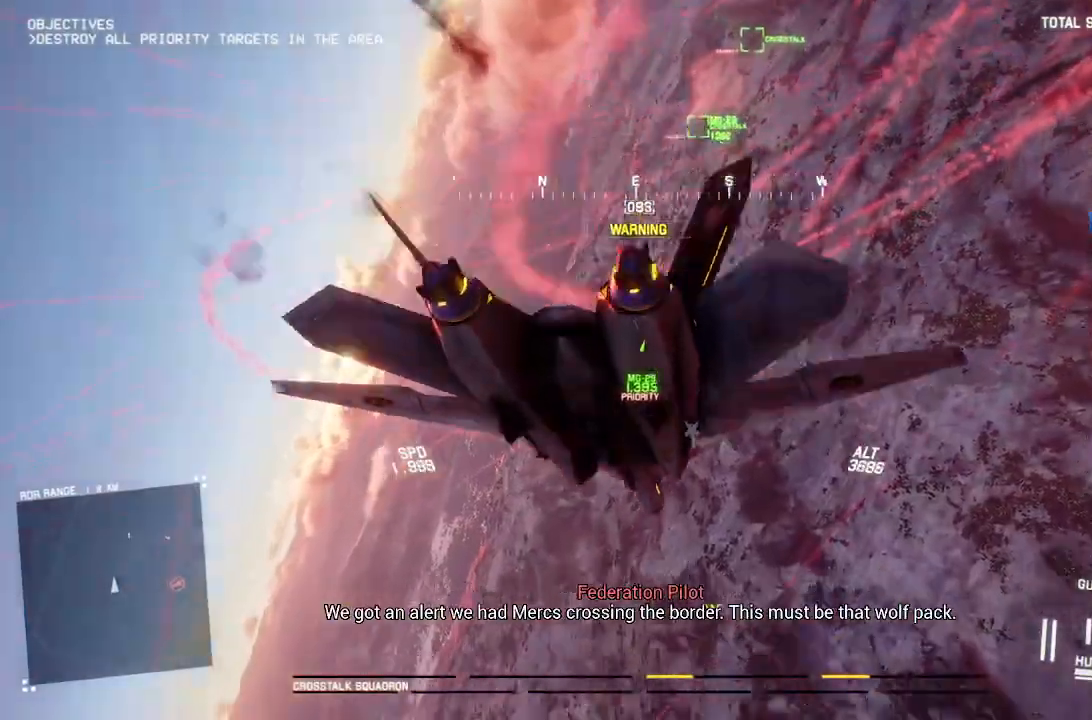
{"buttons": ["R2"], "left_stick": "down-left", "right_stick": "center", "events": [[133, "left_stick", "down"], [167, "R2", "down"], [250, "L2", "up"], [350, "left_stick", "down-left"]]}